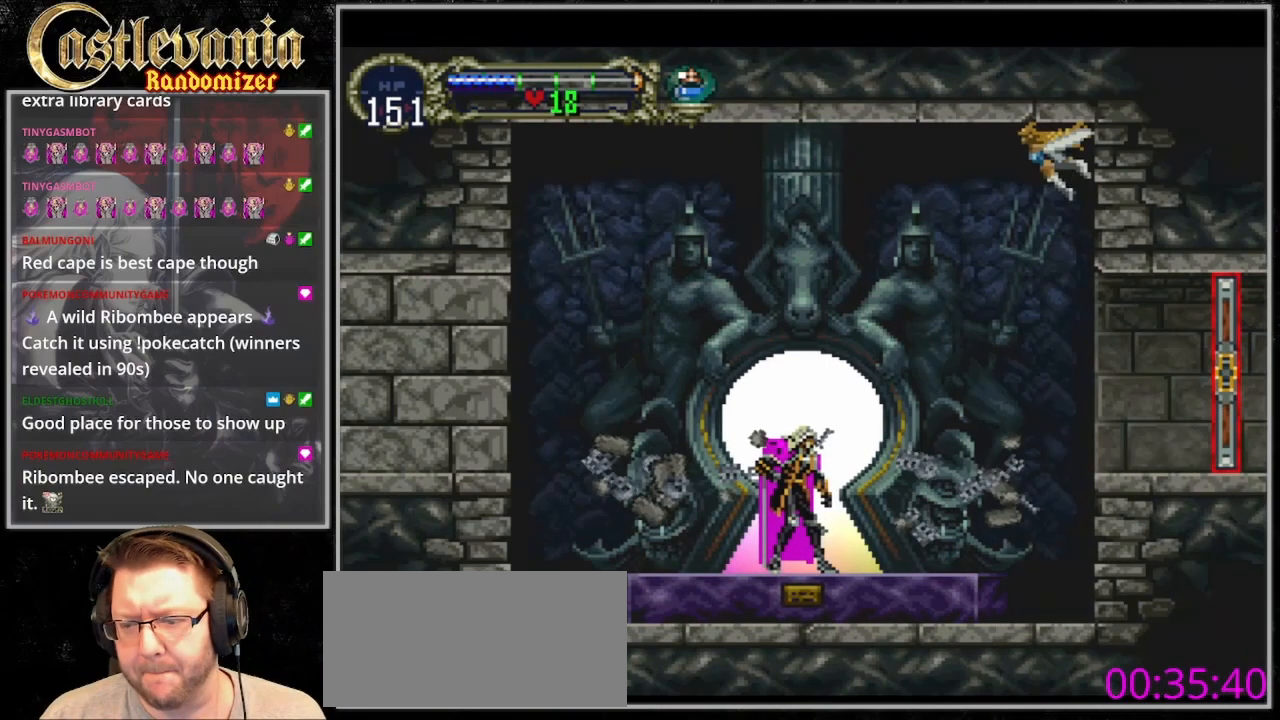
Gameplay with a controller (PlayStation layout); each line is a JSON object with the inputs held at the frame after it. "events" lists button and stick changes between this image and that frame as [ms after this image, input, new state], when the widget could be followed in between. Not read: L3 R3.
{"buttons": ["DPAD_RIGHT"], "events": [[400, "DPAD_RIGHT", "down"]]}
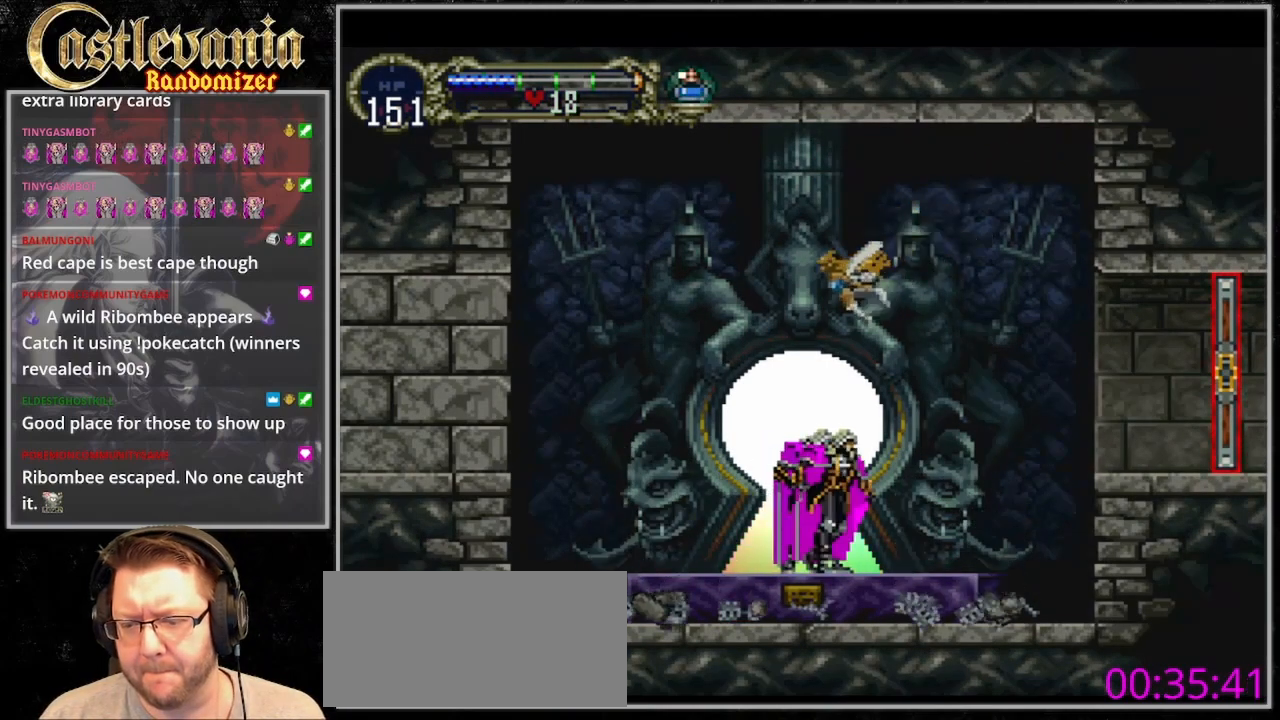
{"buttons": ["CROSS", "DPAD_RIGHT"], "events": [[333, "CROSS", "down"]]}
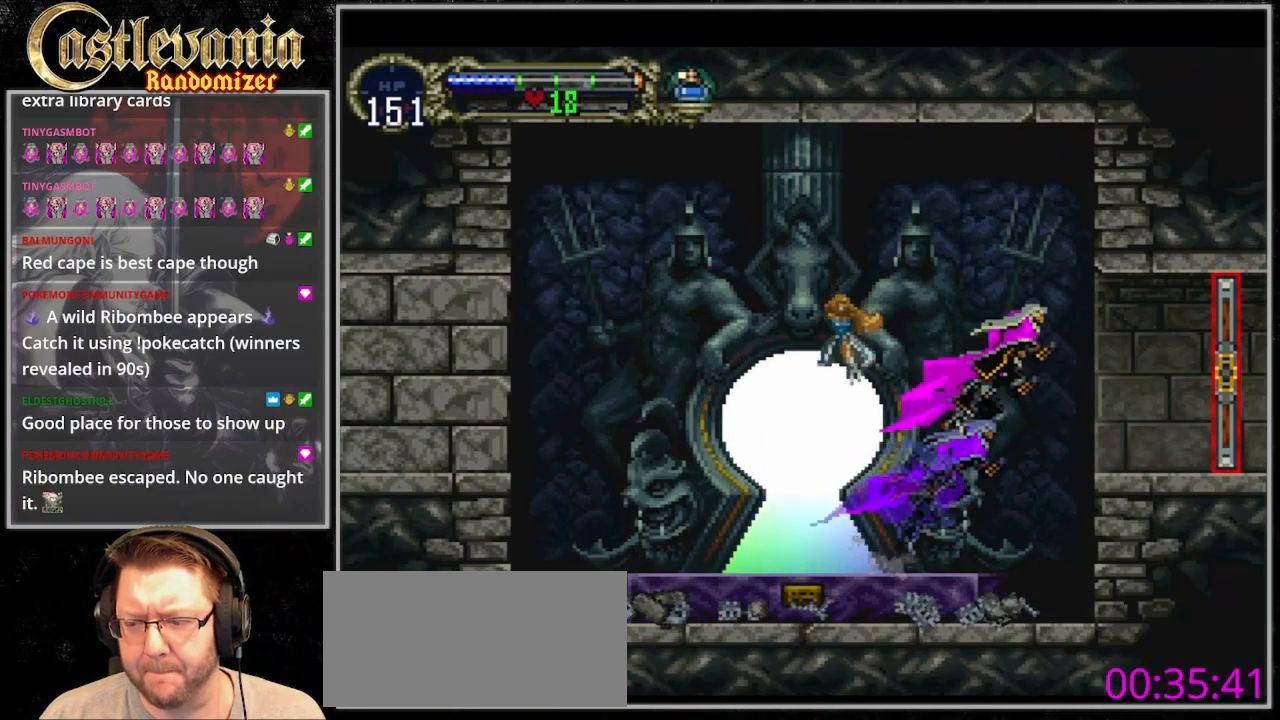
{"buttons": ["DPAD_RIGHT"], "events": [[100, "CROSS", "up"]]}
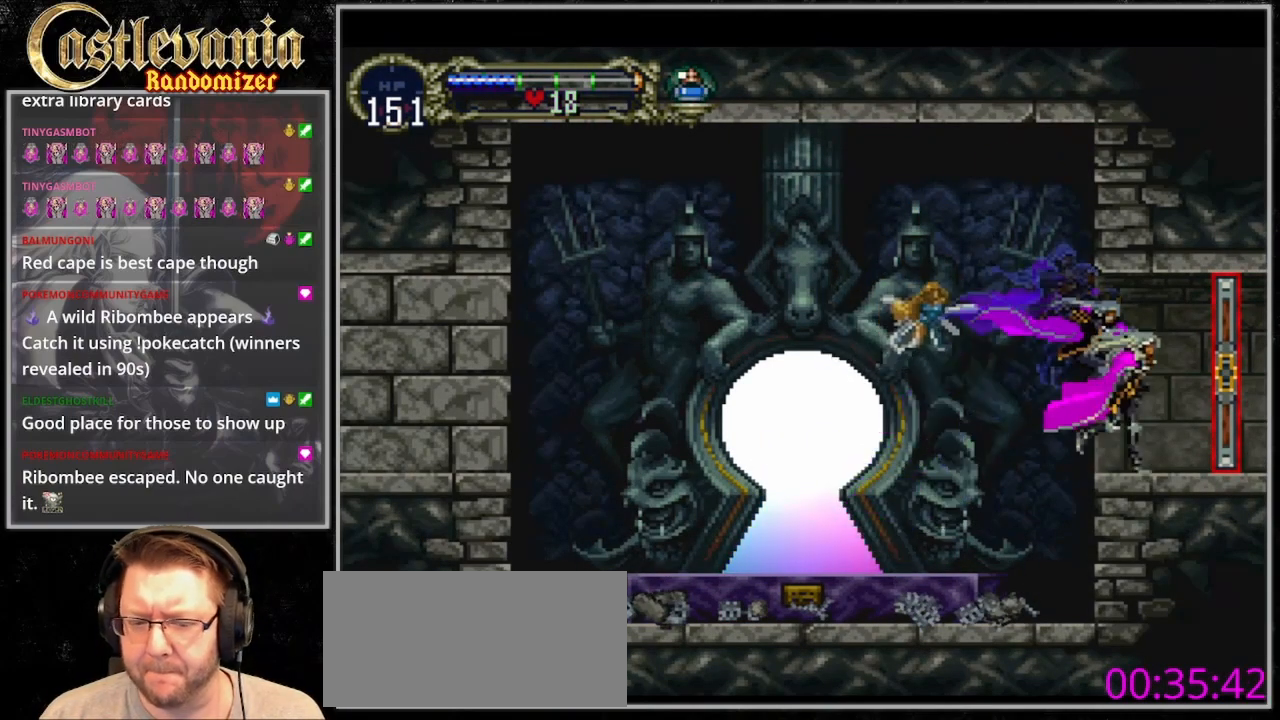
{"buttons": ["DPAD_RIGHT"], "events": []}
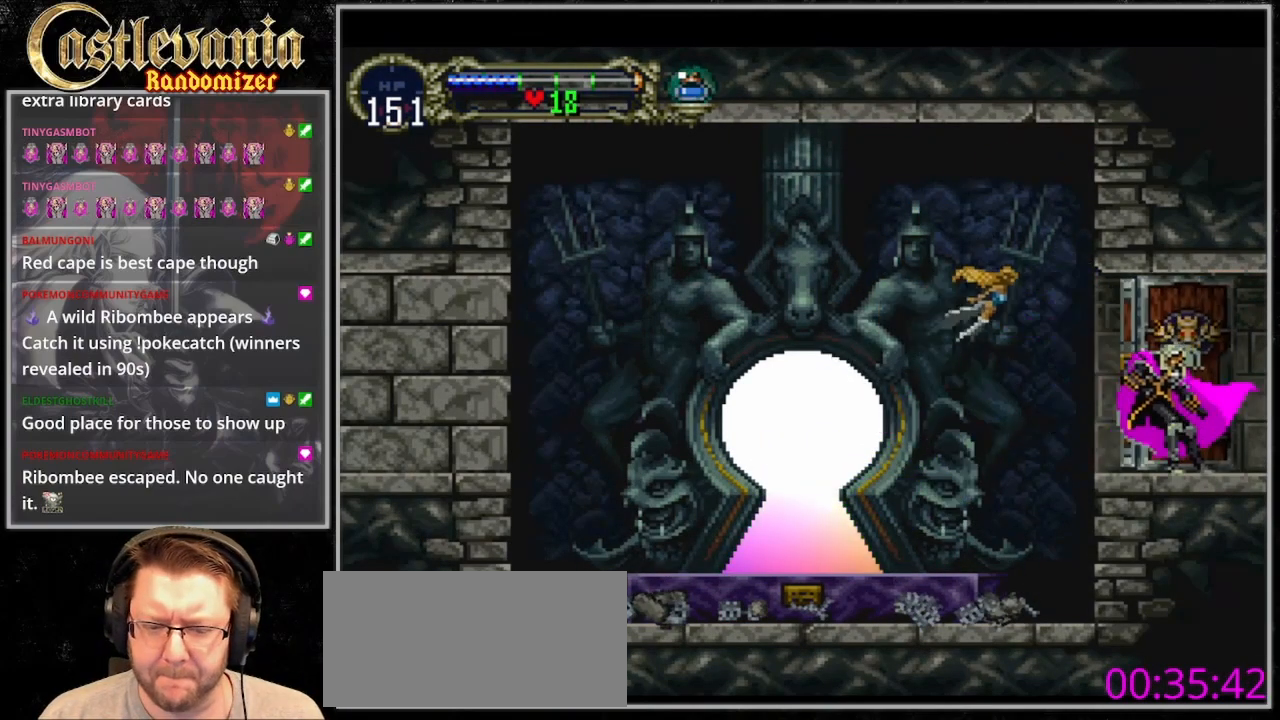
{"buttons": ["DPAD_RIGHT"], "events": [[33, "DPAD_RIGHT", "up"], [367, "DPAD_RIGHT", "down"]]}
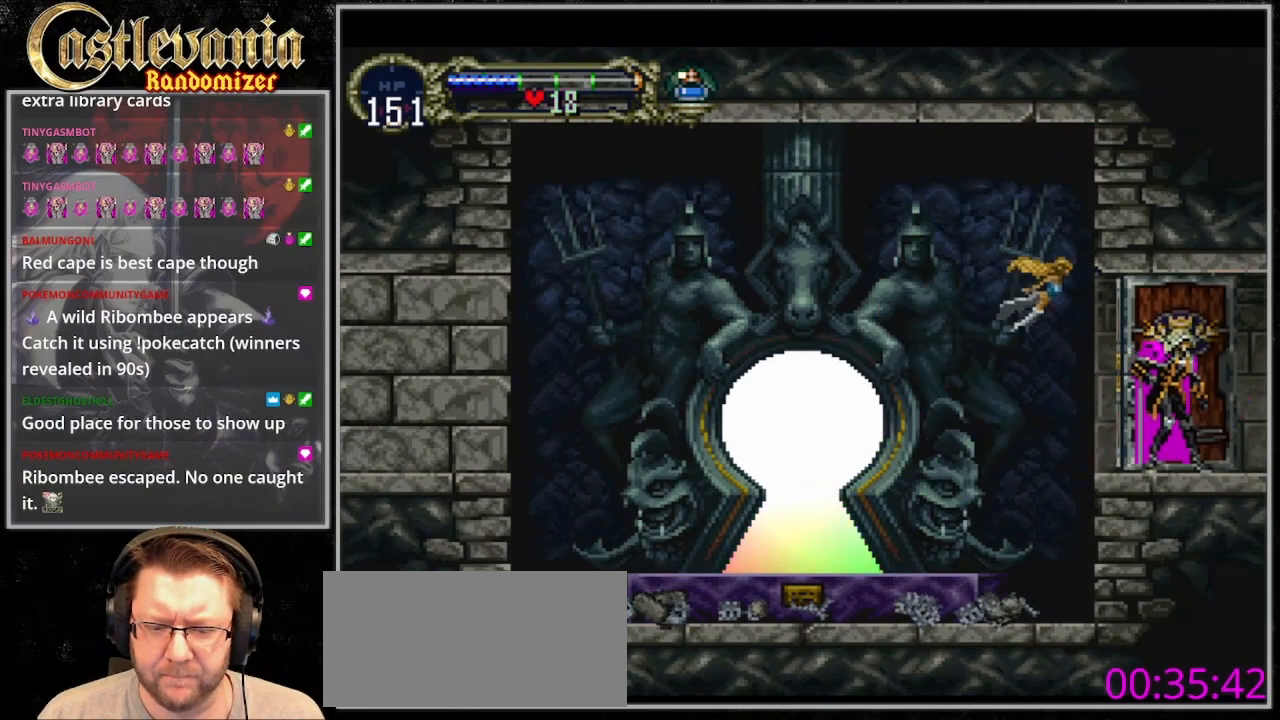
{"buttons": ["DPAD_RIGHT"], "events": []}
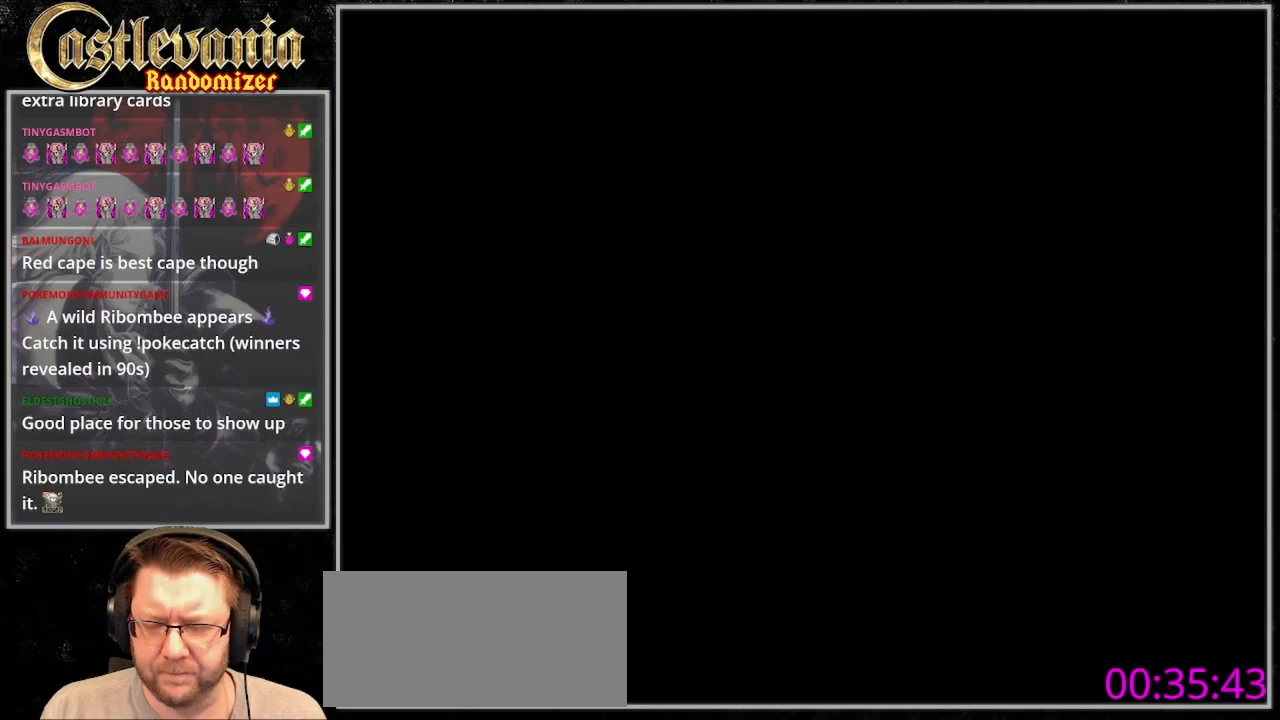
{"buttons": ["DPAD_RIGHT"], "events": []}
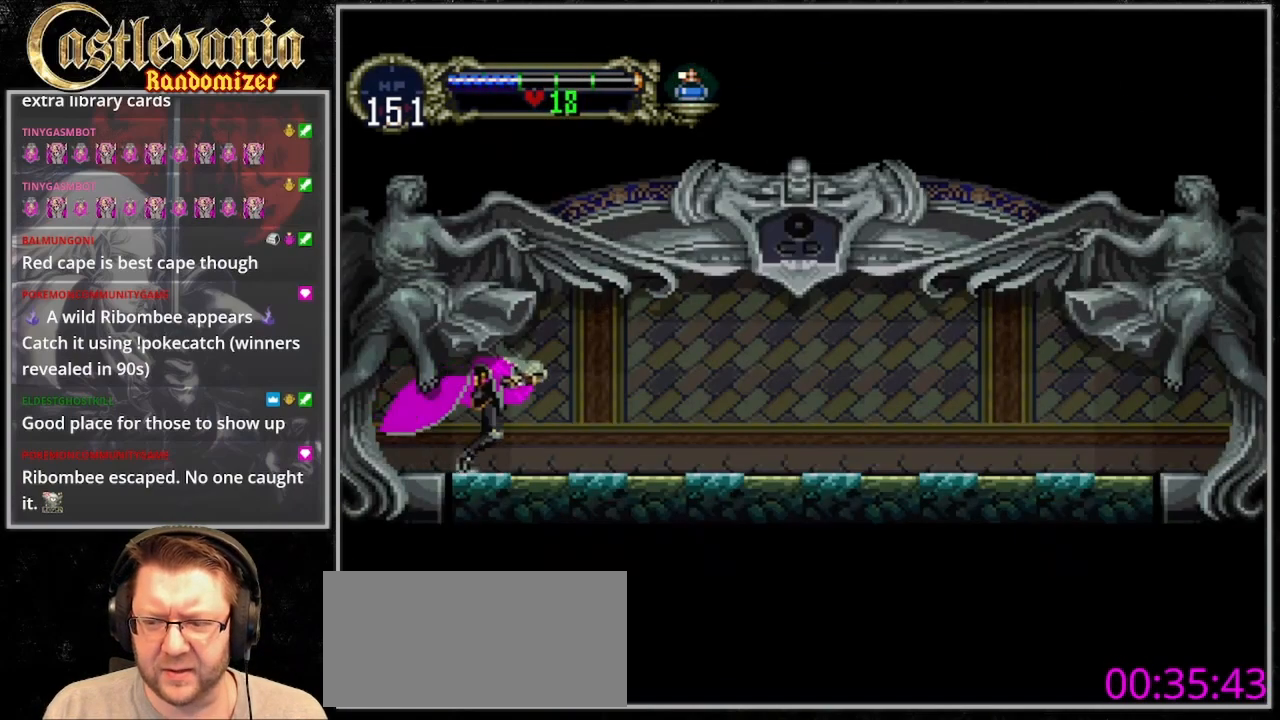
{"buttons": [], "events": [[67, "DPAD_LEFT", "down"], [67, "DPAD_RIGHT", "up"], [233, "DPAD_LEFT", "up"], [267, "CIRCLE", "down"], [500, "CIRCLE", "up"]]}
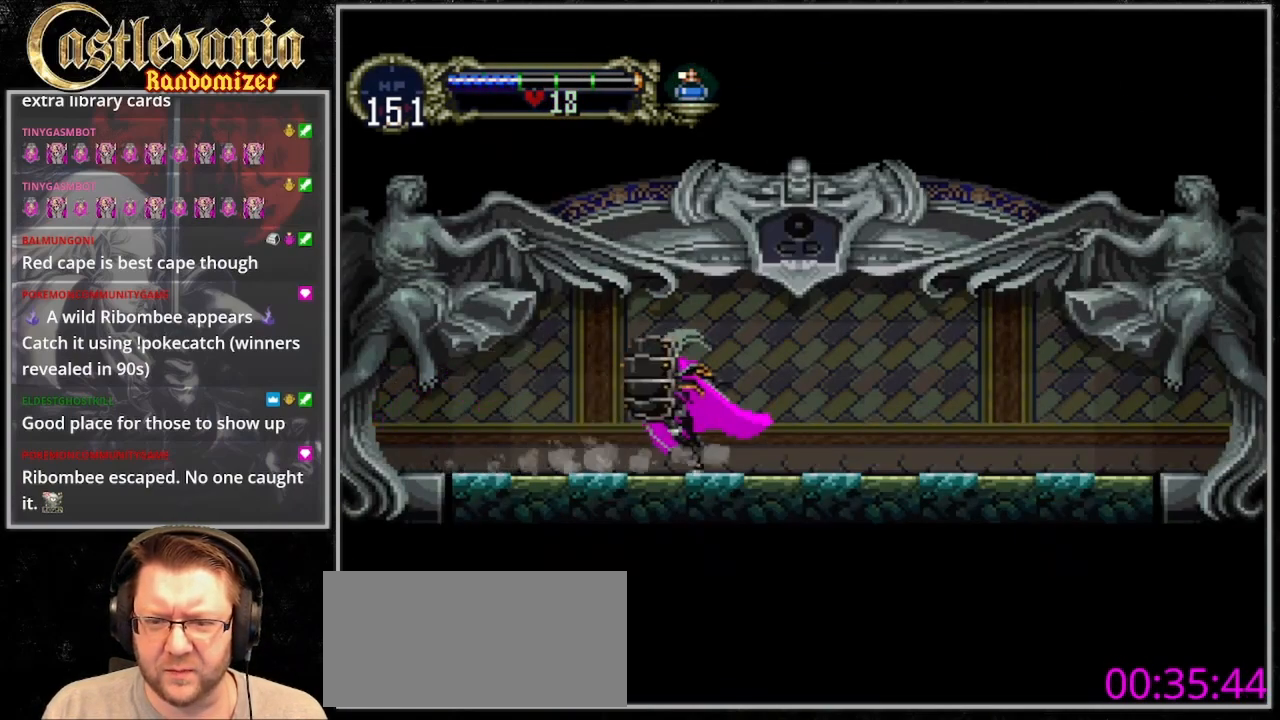
{"buttons": [], "events": [[67, "CIRCLE", "down"], [267, "CIRCLE", "up"], [400, "CIRCLE", "down"], [467, "CIRCLE", "up"]]}
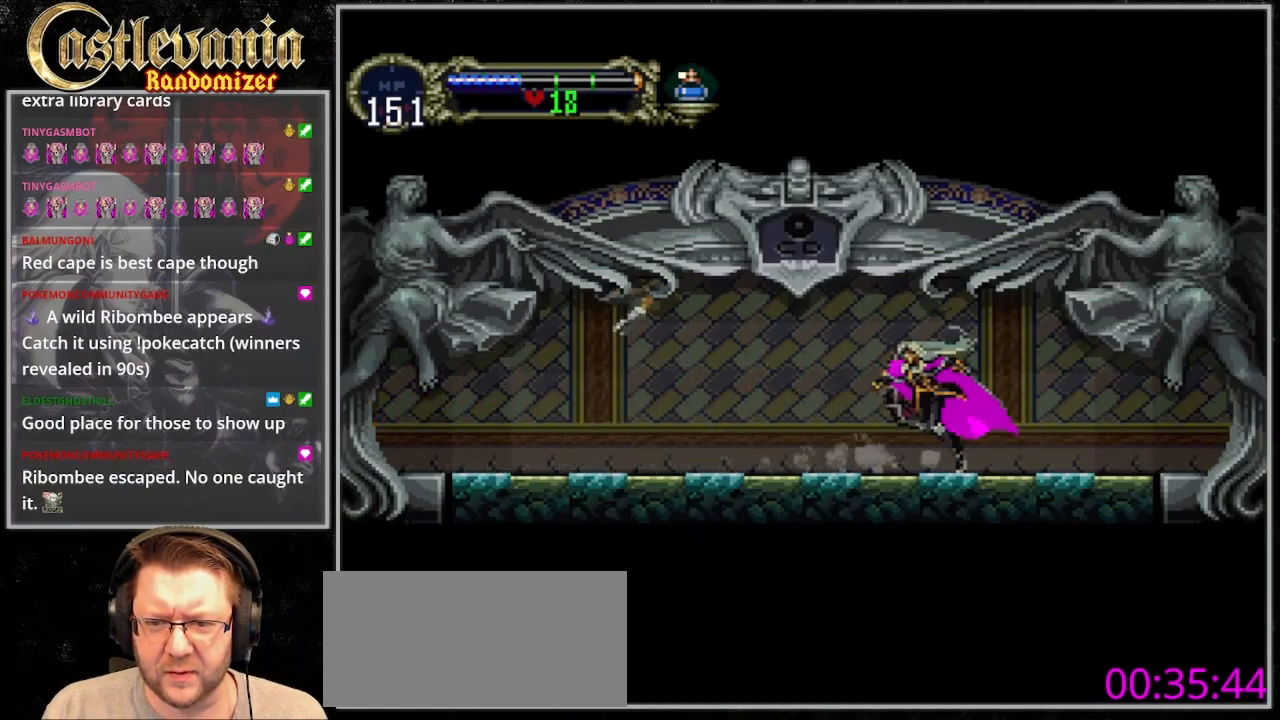
{"buttons": ["DPAD_RIGHT"], "events": [[33, "CIRCLE", "down"], [200, "CIRCLE", "up"], [300, "DPAD_RIGHT", "down"]]}
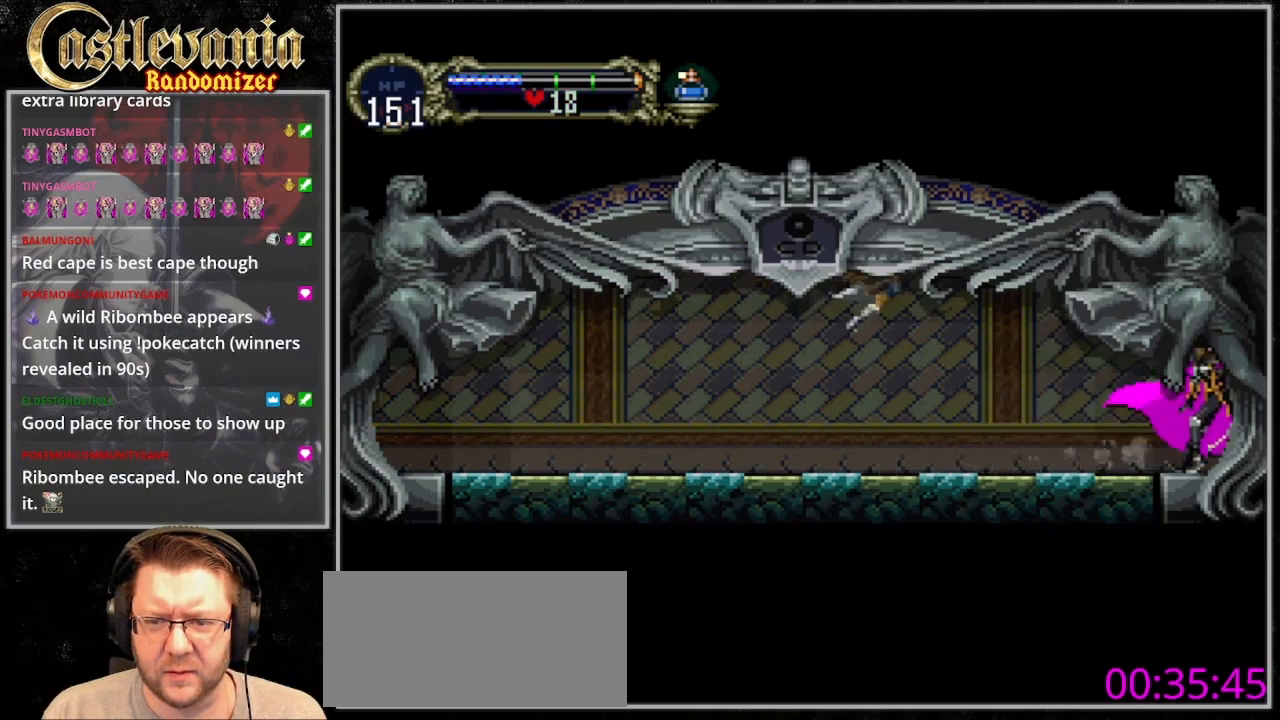
{"buttons": ["DPAD_RIGHT"], "events": []}
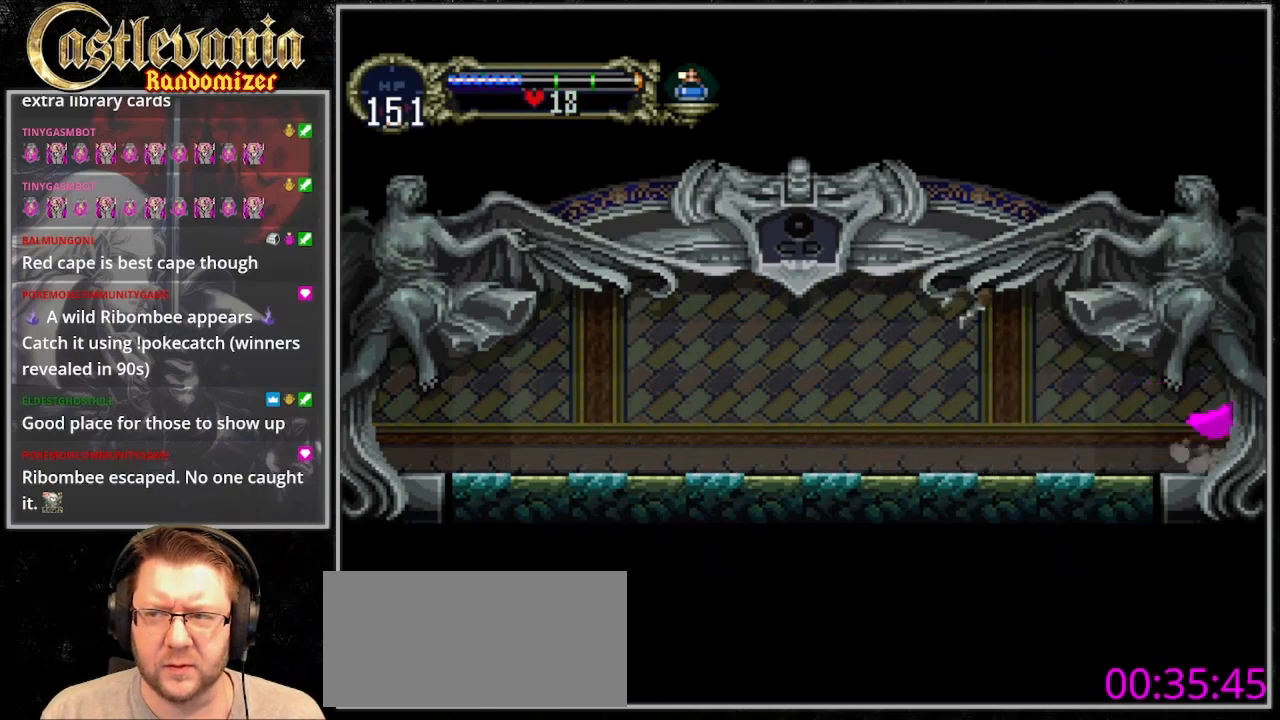
{"buttons": ["DPAD_RIGHT"], "events": []}
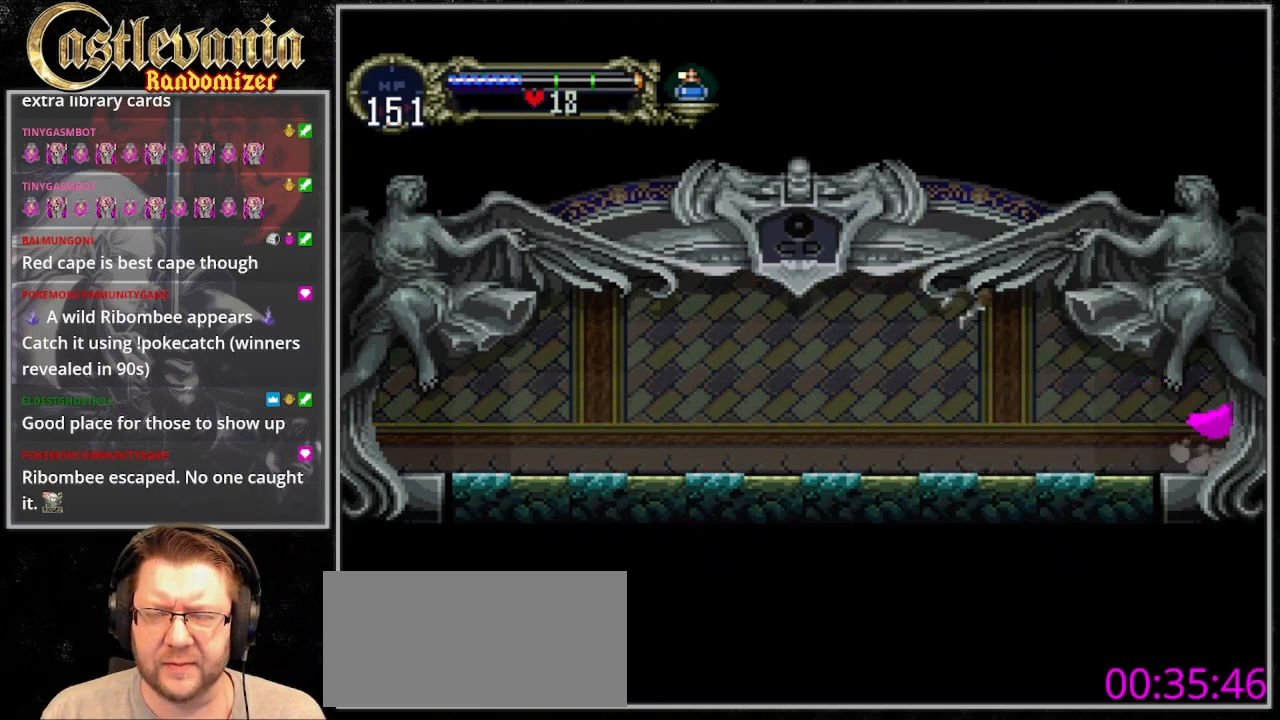
{"buttons": [], "events": [[233, "DPAD_RIGHT", "up"]]}
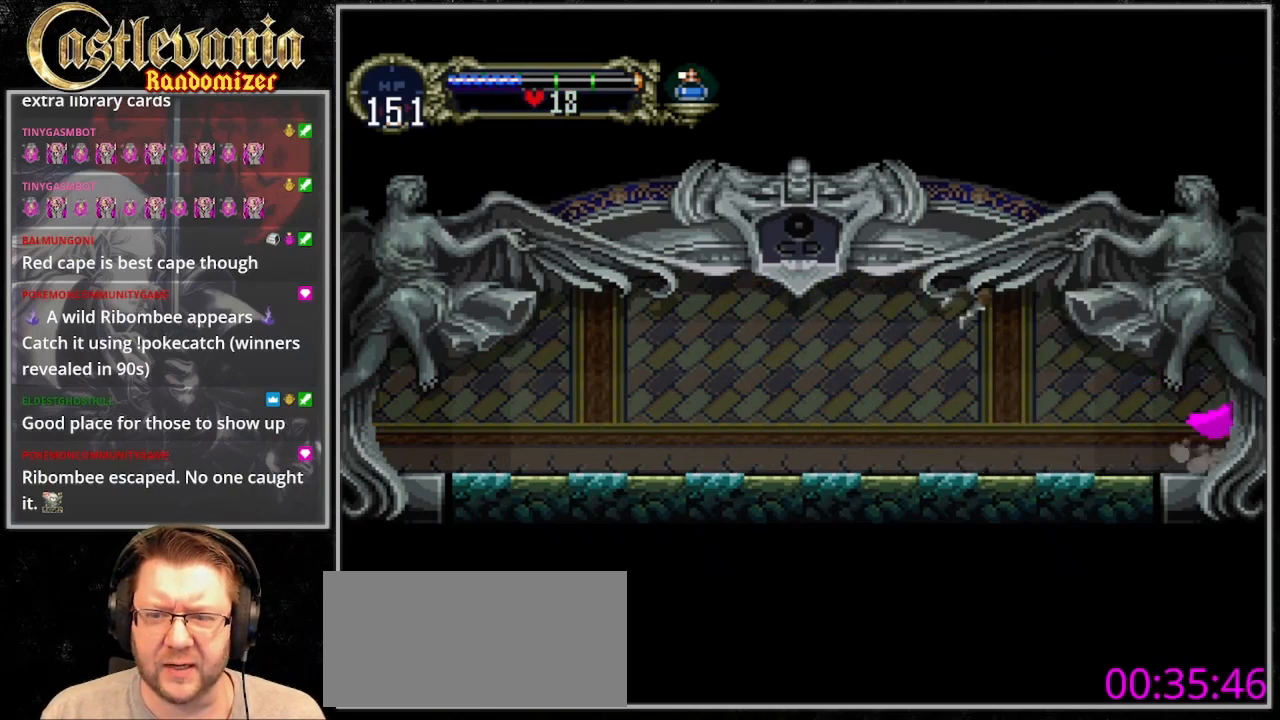
{"buttons": [], "events": []}